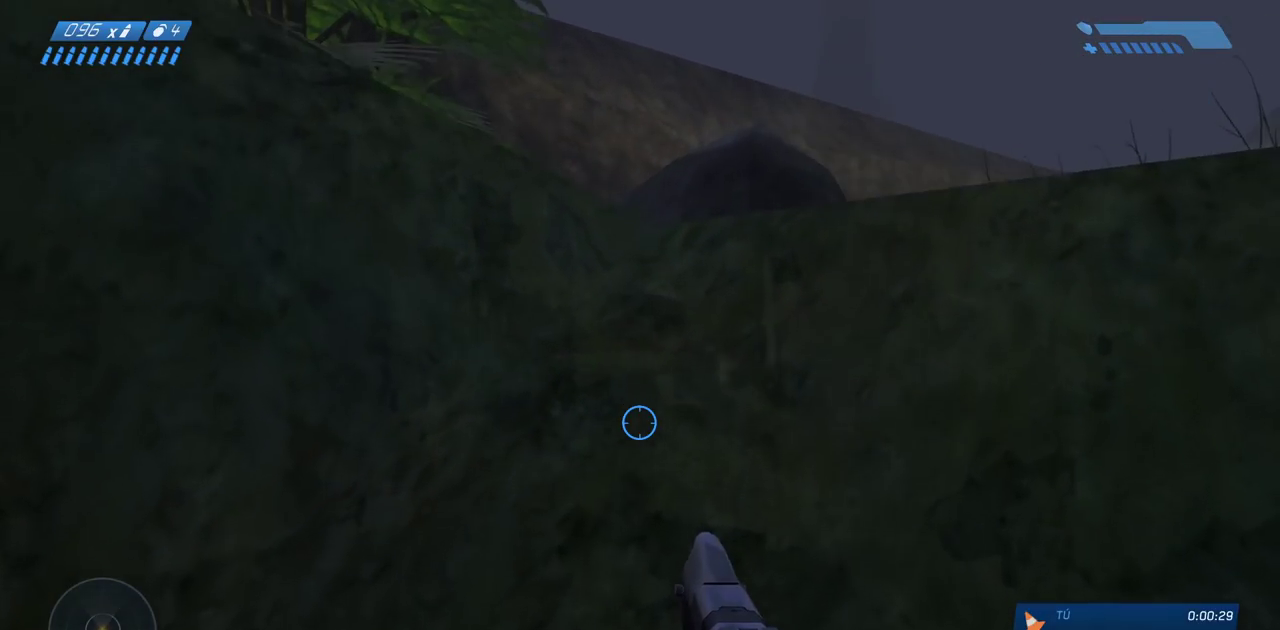
Gameplay with keyboard and mouse; each line is a JSON object with the keys and mouse buttons held at the frame after it. "events" lists presses ("down") and releases ("up") of "a", "ctrl", "d", "e", "f", "q", "r", "s", "shift", "space", "tab", "w", "mouse_left", "mouse_wheel", "mouse_right", "mouse_mb4" and "mouse_mb5" between this image and that frame as [ms after this image, input, new state], when the widget could be followed in between. "mouse_left", "mouse_wheel", "mouse_right", "mouse_mb4", "mouse_mb5" = the "left", "wheel", "right", "mb4", "mb5" buttons of the "mouse" list. No other keys are recorded. "wheel" means that the mouse wheel is clicked or scrolled. Mouse movement is not recorded.
{"keys": ["w"], "mouse": [], "events": [[367, "ctrl", "up"]]}
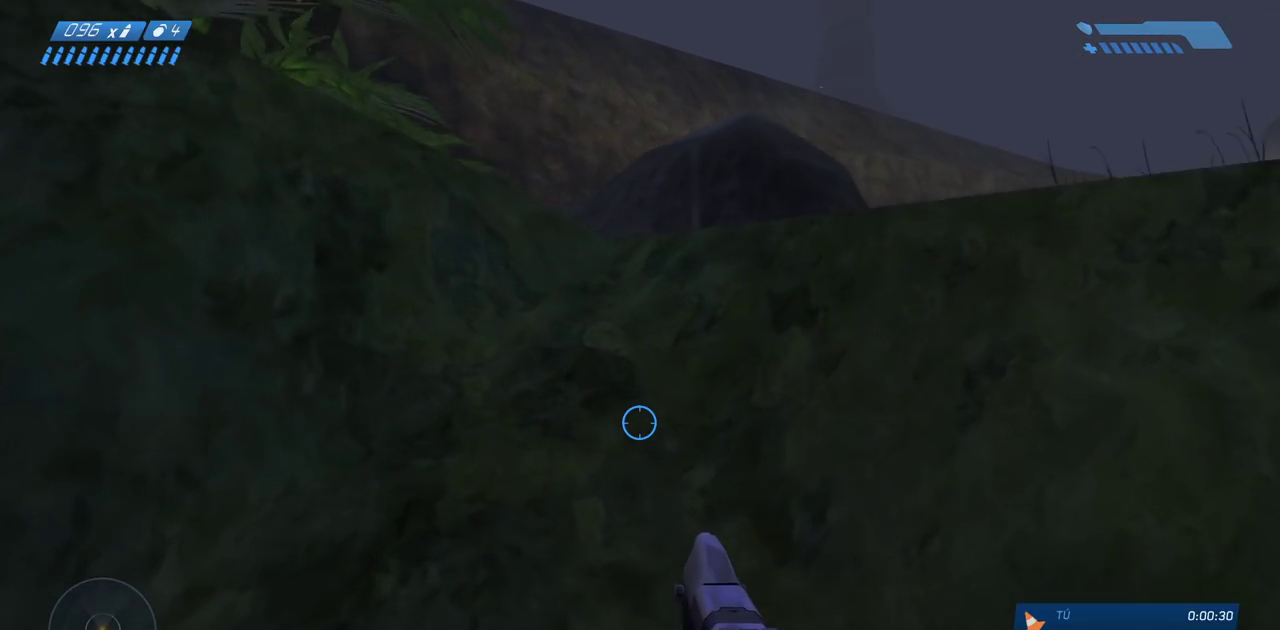
{"keys": [], "mouse": [], "events": [[167, "w", "up"]]}
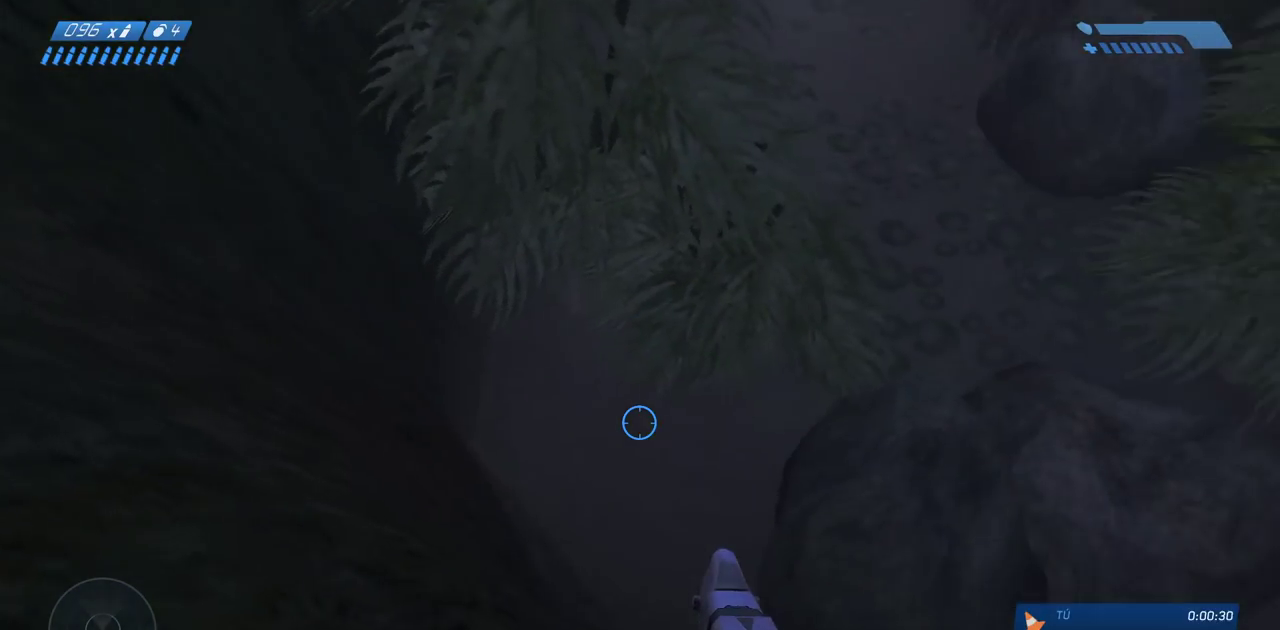
{"keys": ["w"], "mouse": [], "events": [[433, "w", "down"]]}
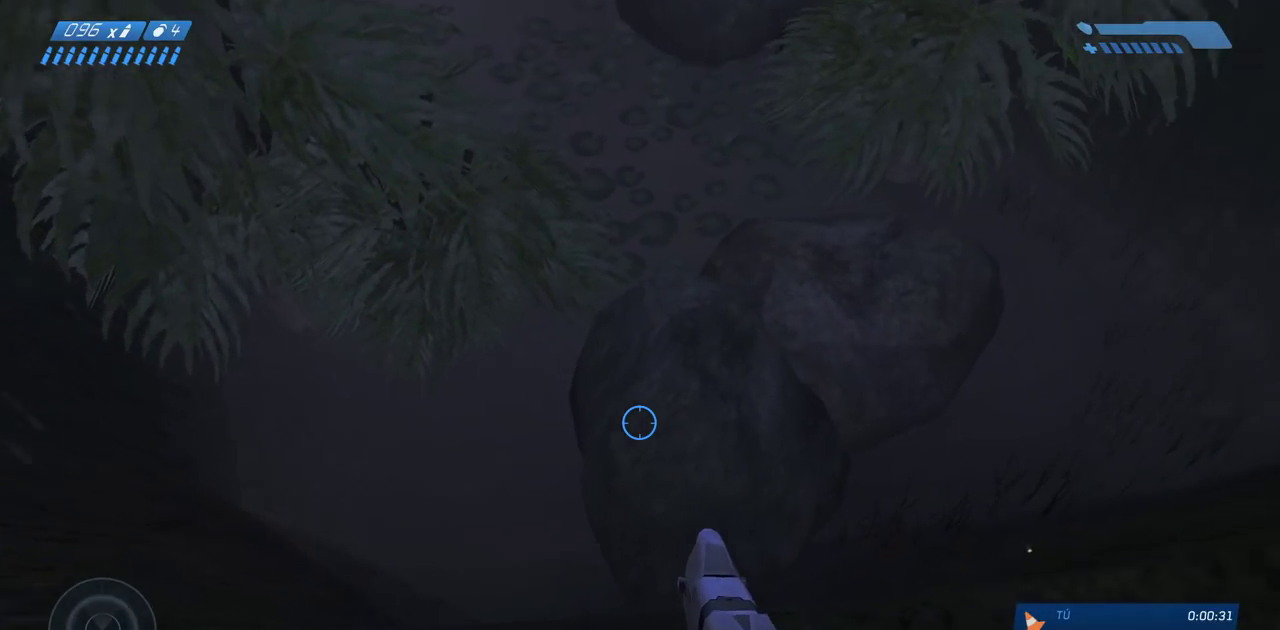
{"keys": [], "mouse": [], "events": [[433, "w", "up"]]}
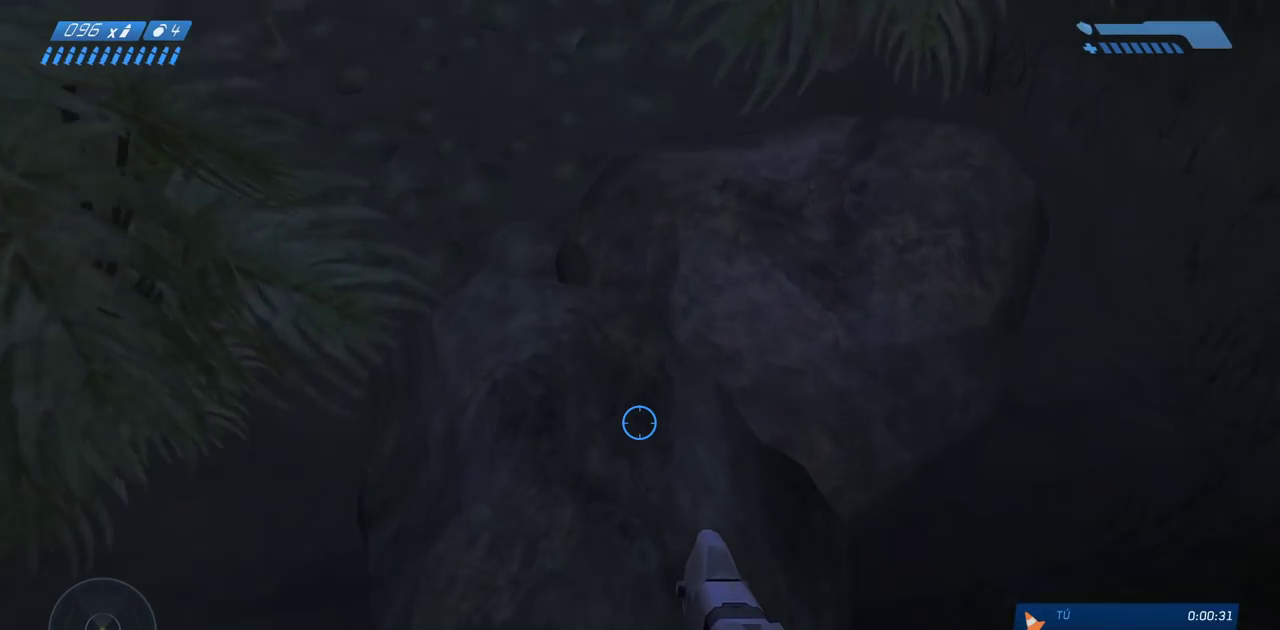
{"keys": [], "mouse": [], "events": [[250, "w", "down"], [333, "w", "up"]]}
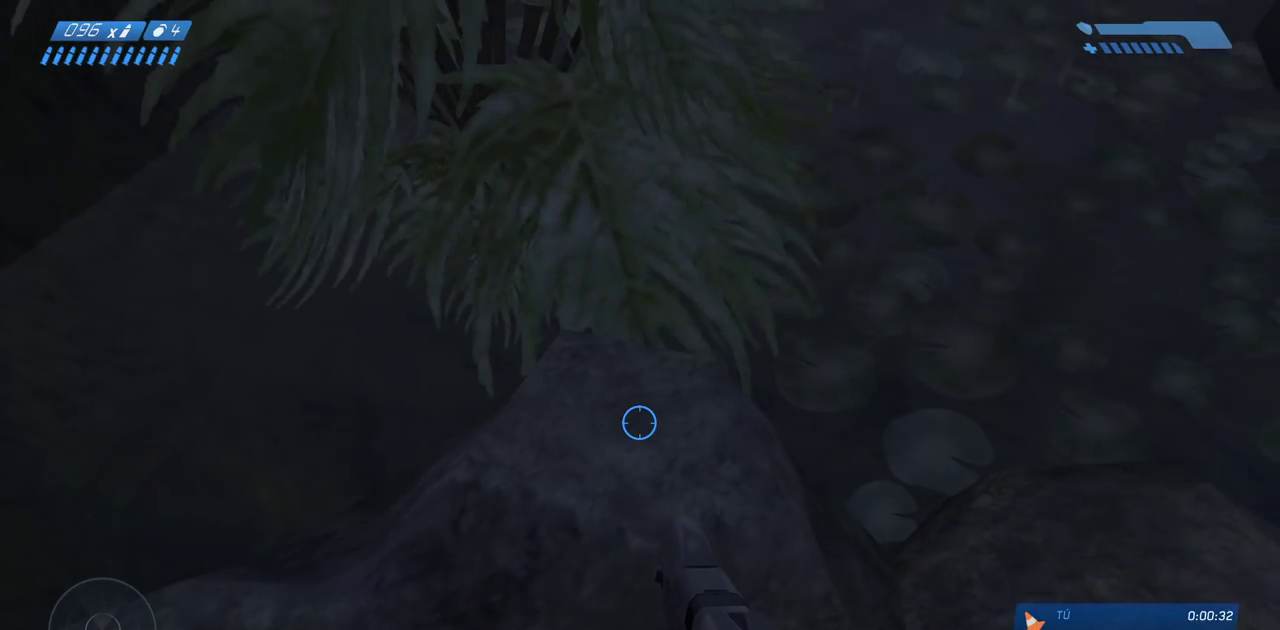
{"keys": ["d"], "mouse": [], "events": [[17, "w", "down"], [100, "w", "up"], [233, "w", "down"], [300, "w", "up"], [467, "d", "down"]]}
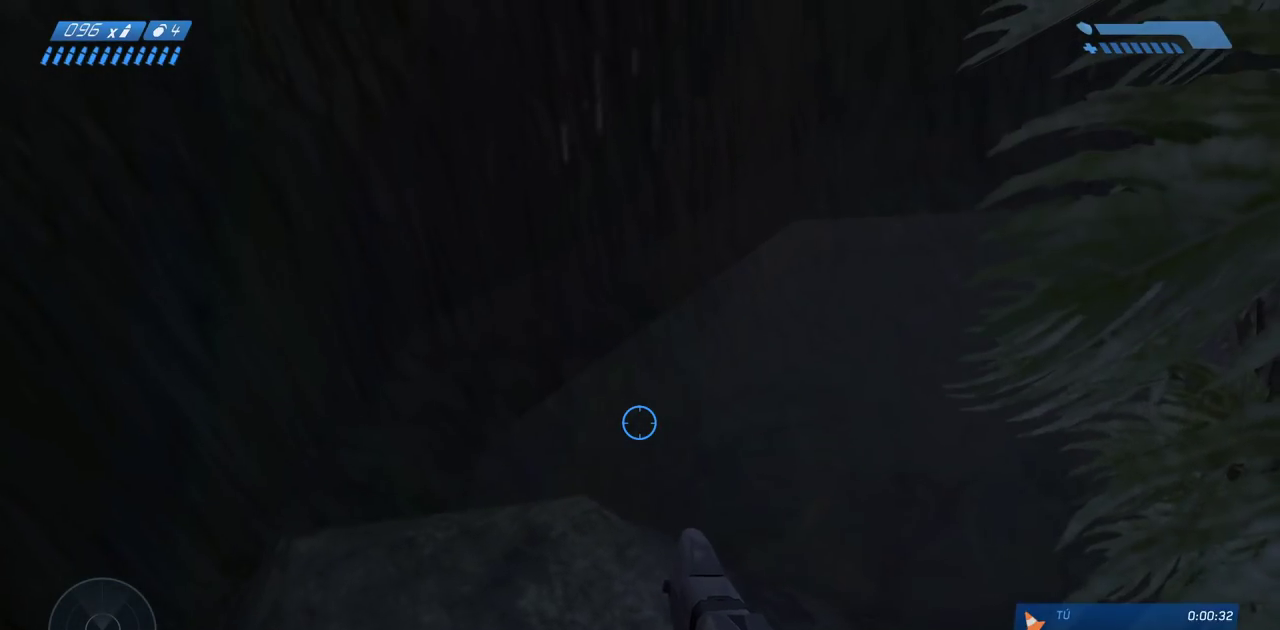
{"keys": [], "mouse": [], "events": [[50, "d", "up"], [183, "d", "down"], [250, "d", "up"], [400, "d", "down"], [450, "d", "up"]]}
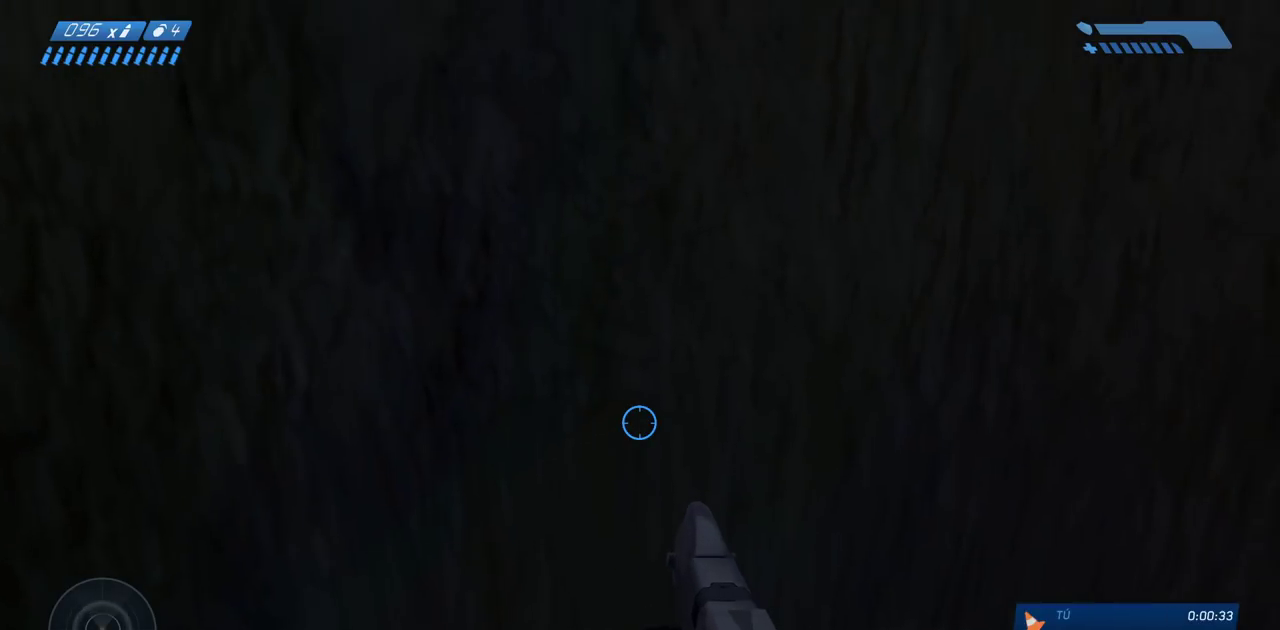
{"keys": [], "mouse": [], "events": [[100, "d", "down"], [167, "d", "up"]]}
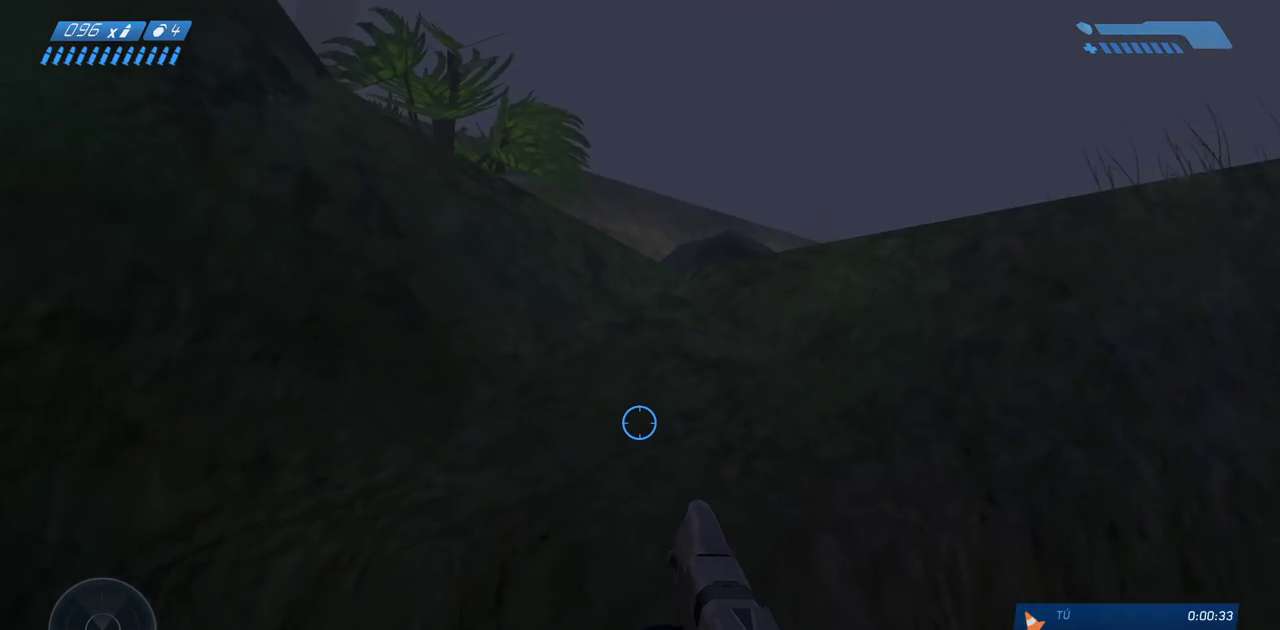
{"keys": ["space", "w"], "mouse": [], "events": [[317, "w", "down"], [467, "space", "down"]]}
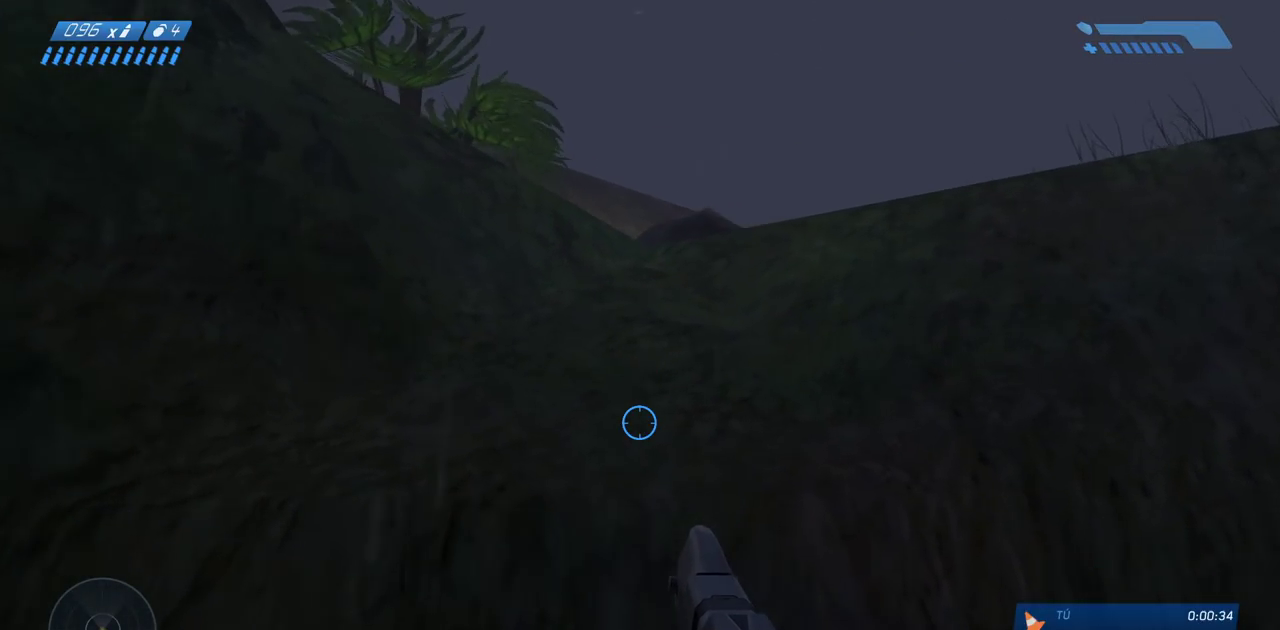
{"keys": ["ctrl", "w"], "mouse": [], "events": [[450, "space", "up"], [483, "ctrl", "down"]]}
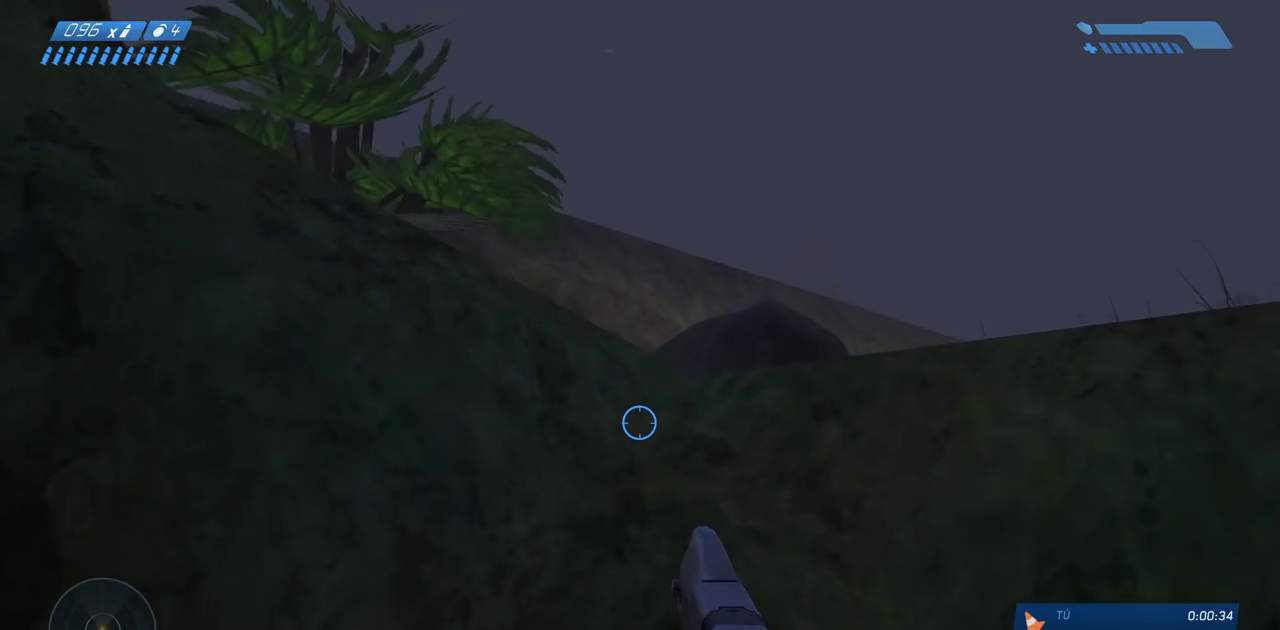
{"keys": ["w"], "mouse": [], "events": [[450, "ctrl", "up"]]}
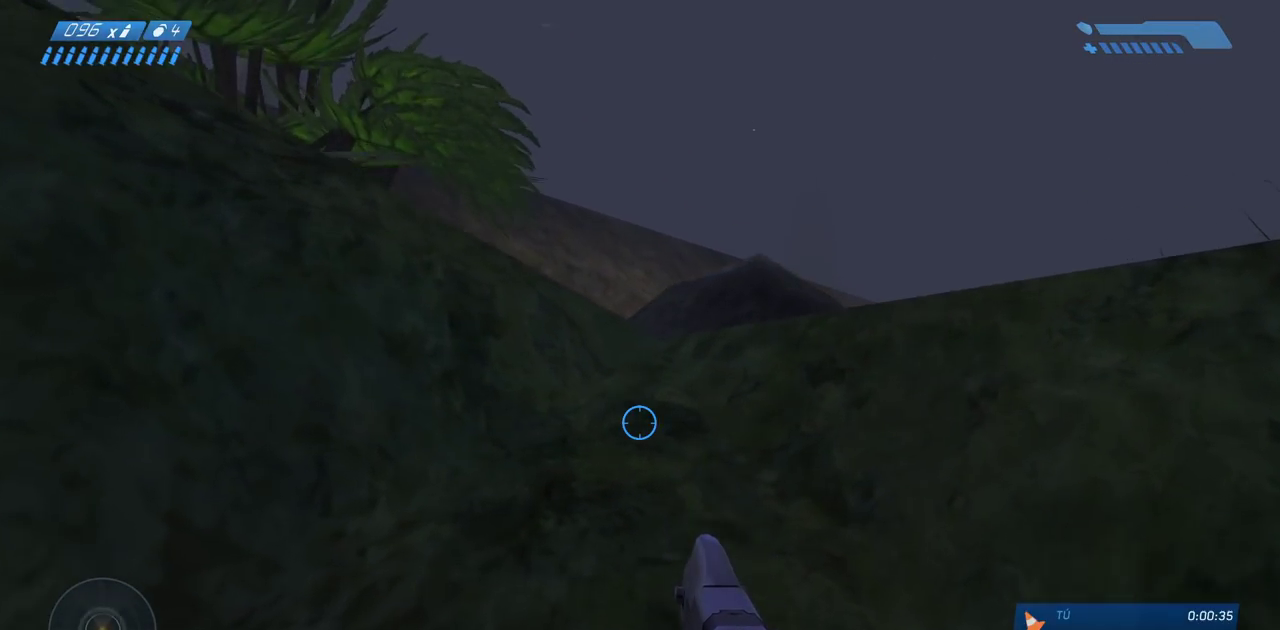
{"keys": ["w"], "mouse": [], "events": []}
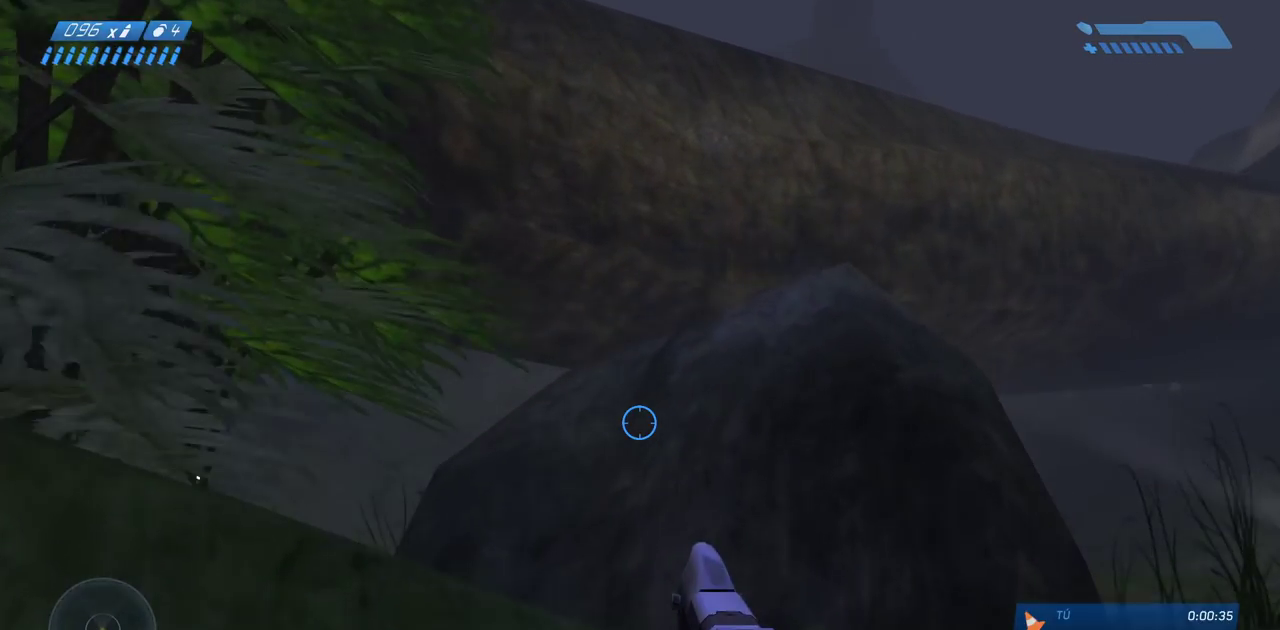
{"keys": ["w"], "mouse": [], "events": []}
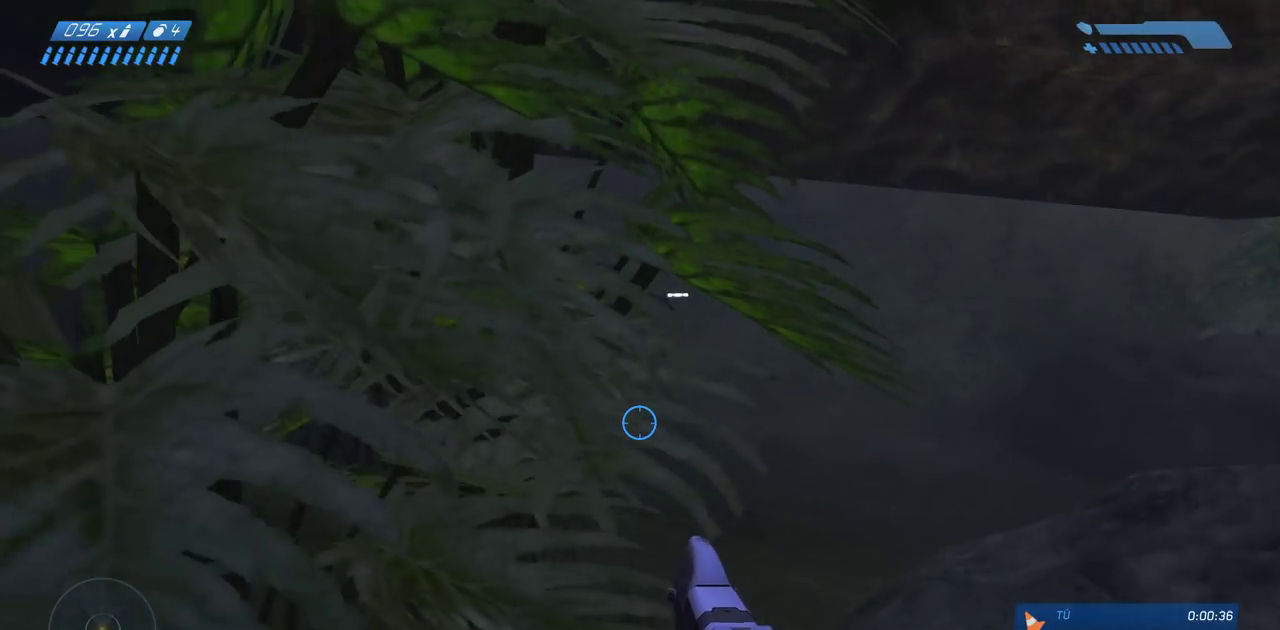
{"keys": [], "mouse": [], "events": [[50, "w", "up"]]}
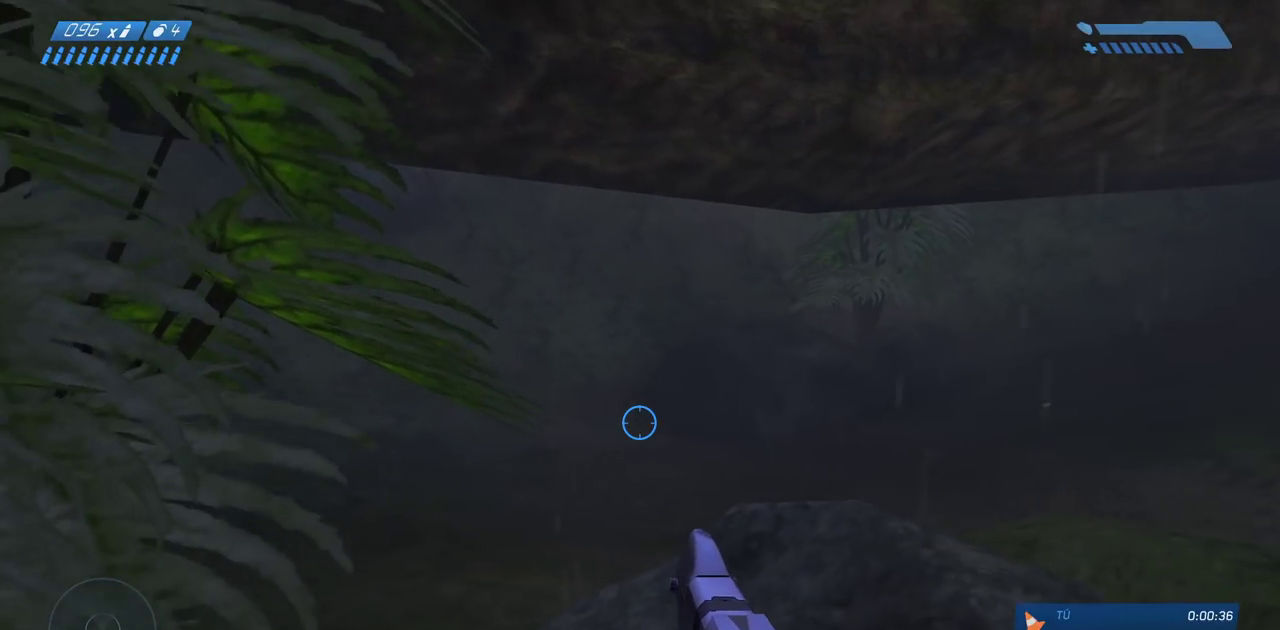
{"keys": [], "mouse": [], "events": []}
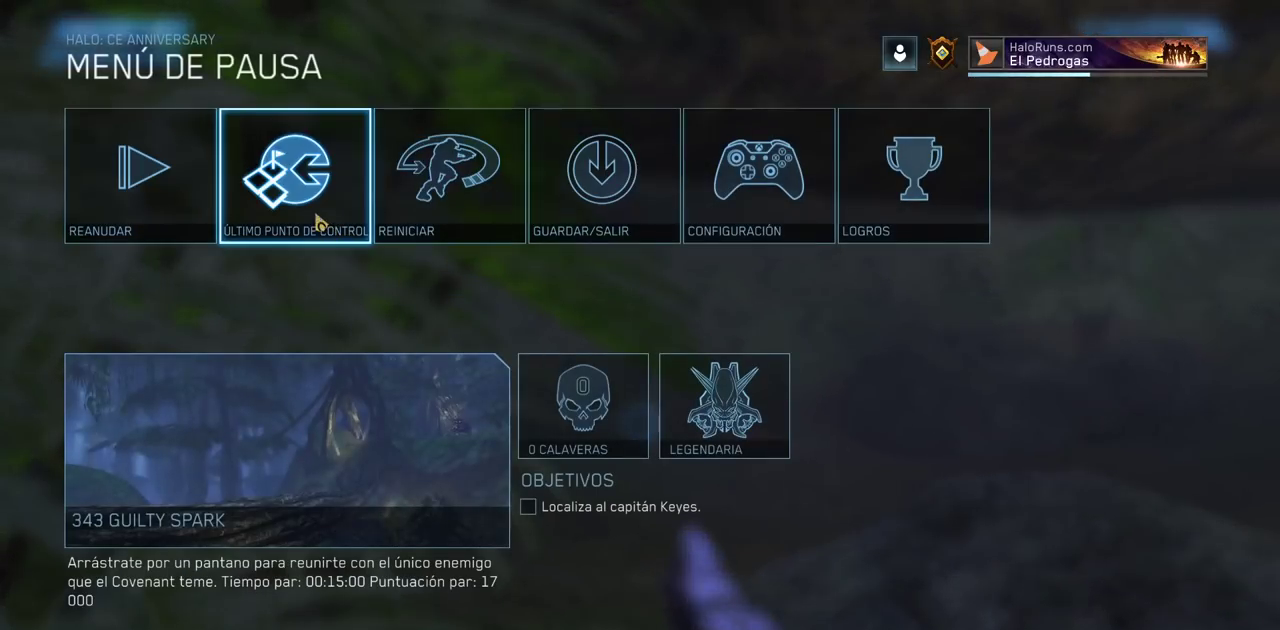
{"keys": [], "mouse": [], "events": [[150, "mouse_left", "down"], [217, "mouse_left", "up"]]}
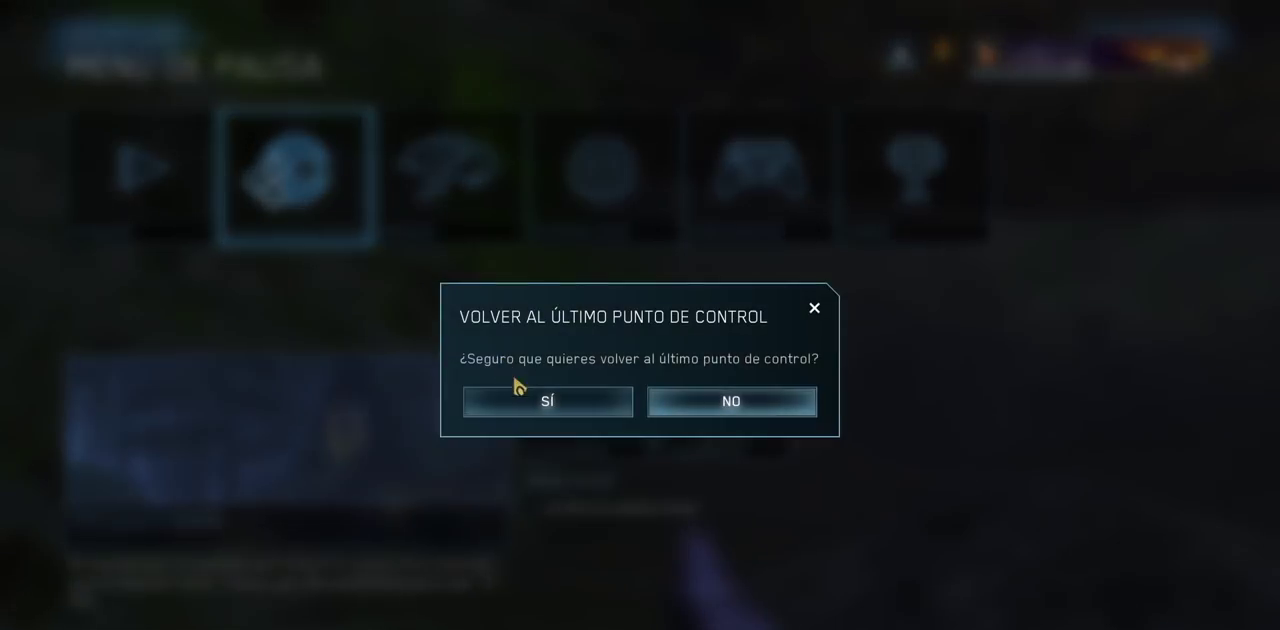
{"keys": [], "mouse": [], "events": [[233, "mouse_left", "down"], [367, "mouse_left", "up"]]}
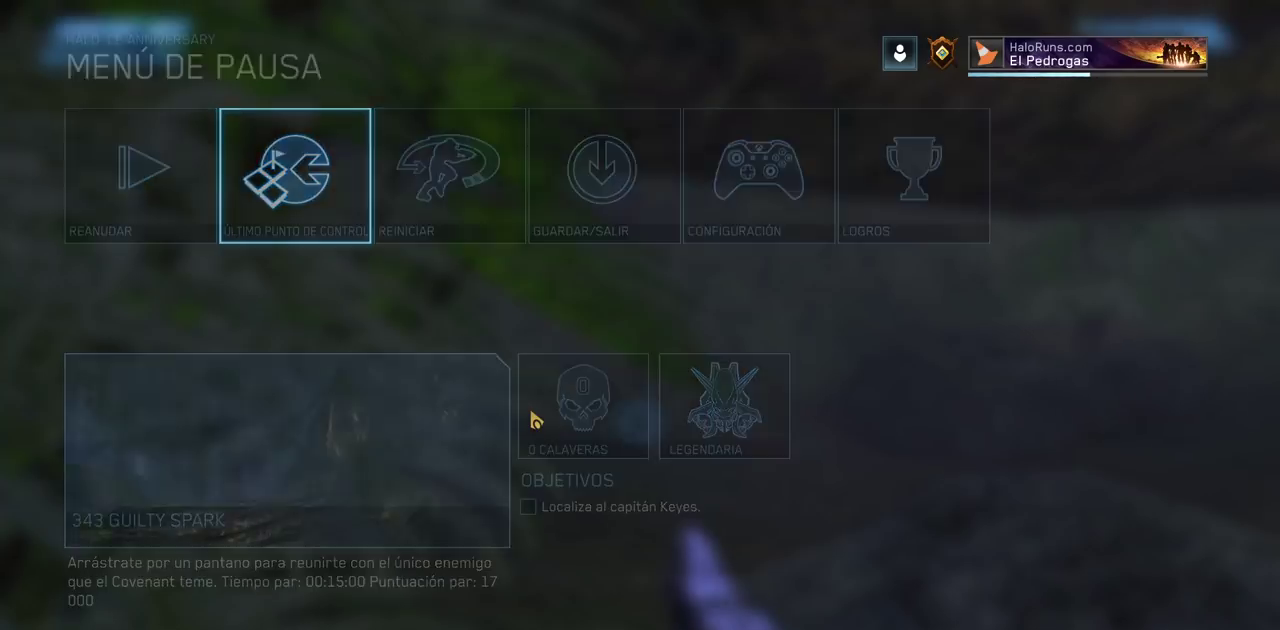
{"keys": [], "mouse": [], "events": []}
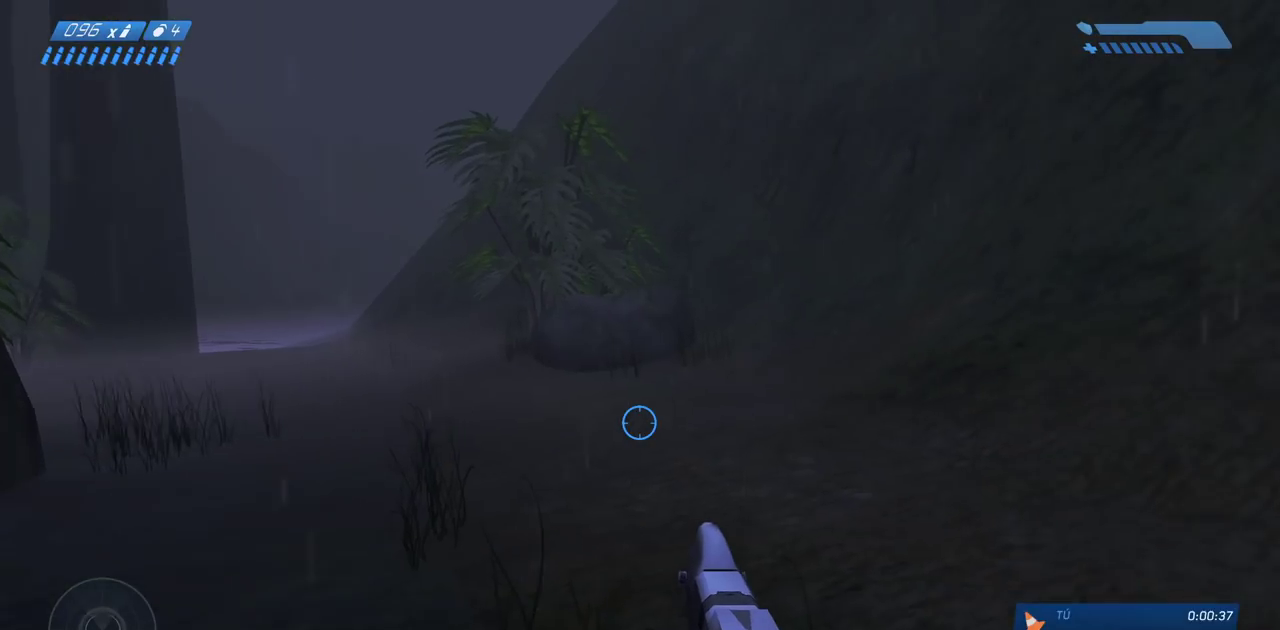
{"keys": ["a"], "mouse": [], "events": [[333, "a", "down"], [333, "f", "down"], [450, "f", "up"]]}
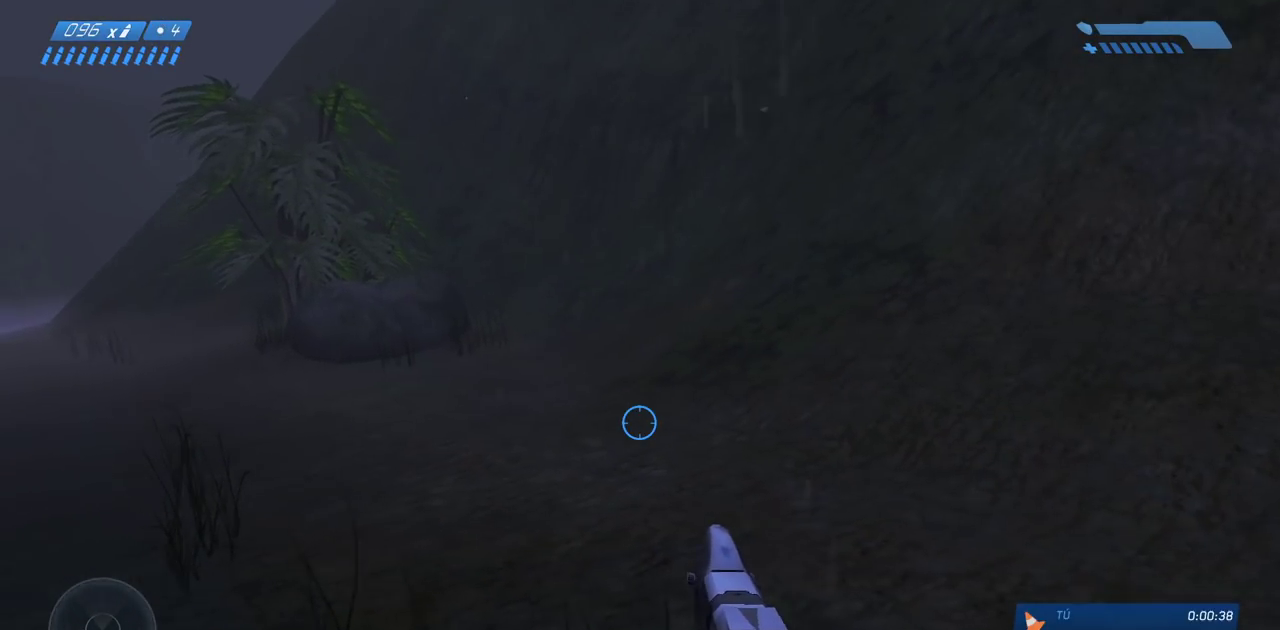
{"keys": ["d"], "mouse": [], "events": [[233, "a", "up"], [400, "d", "down"]]}
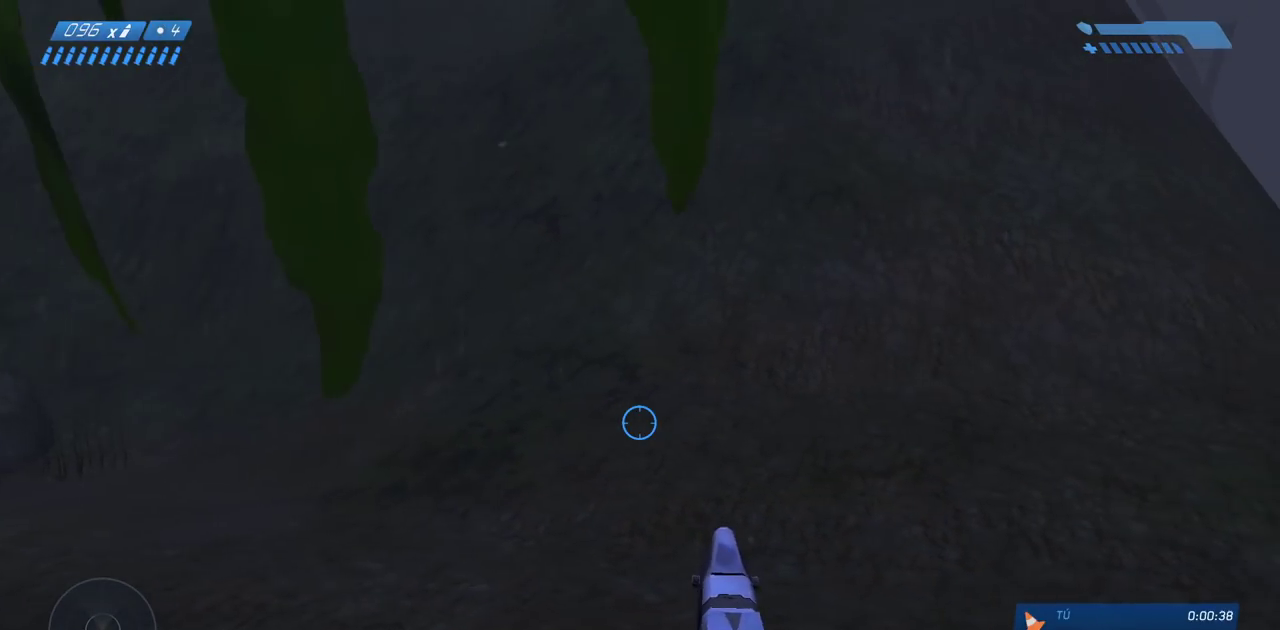
{"keys": ["d", "w"], "mouse": [], "events": [[250, "d", "up"], [250, "w", "down"], [383, "d", "down"]]}
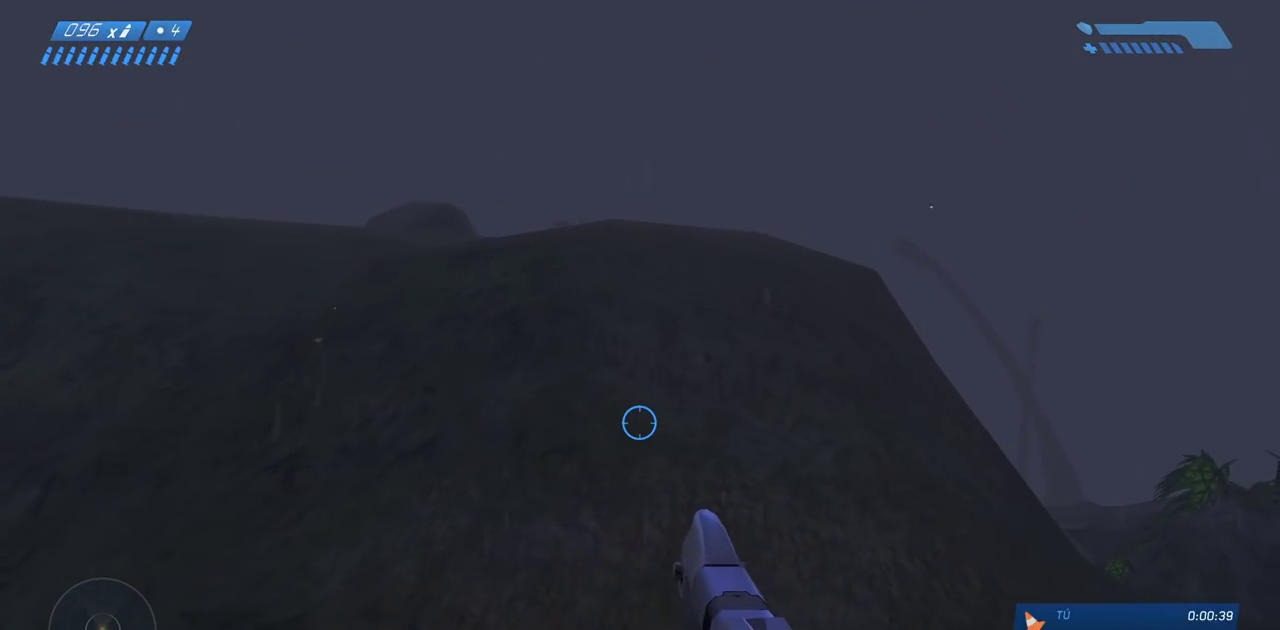
{"keys": ["d"], "mouse": [], "events": [[283, "d", "up"], [333, "w", "up"], [500, "d", "down"]]}
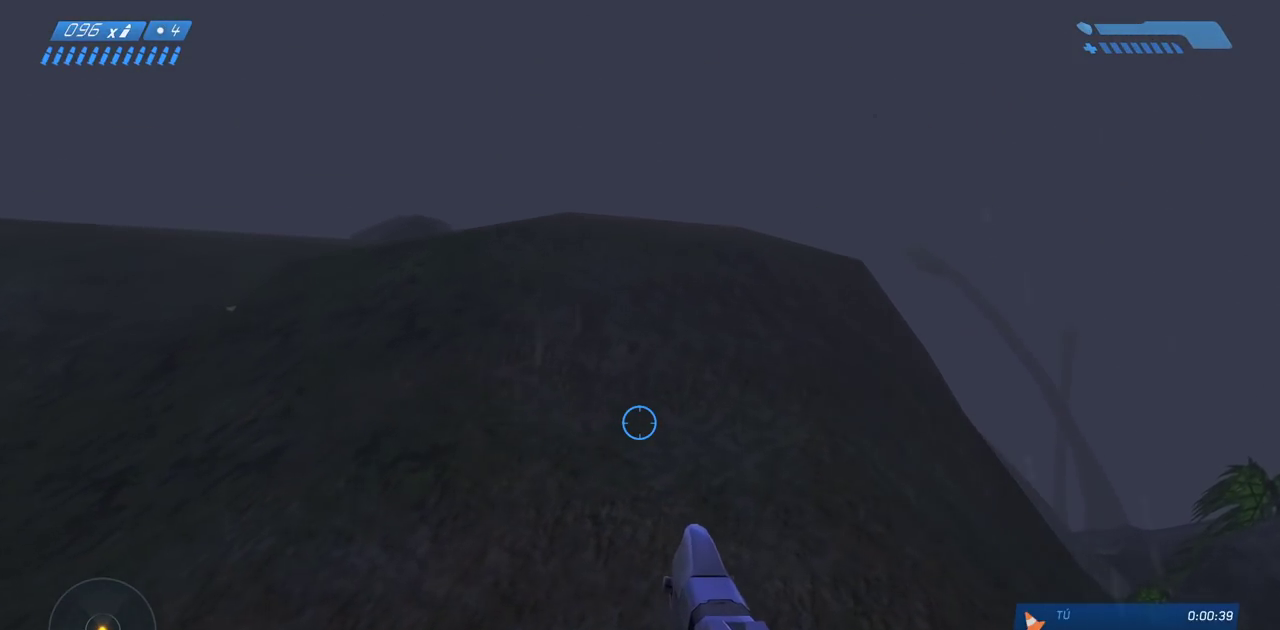
{"keys": [], "mouse": [], "events": [[133, "d", "up"], [233, "mouse_mb4", "down"], [367, "mouse_mb4", "up"]]}
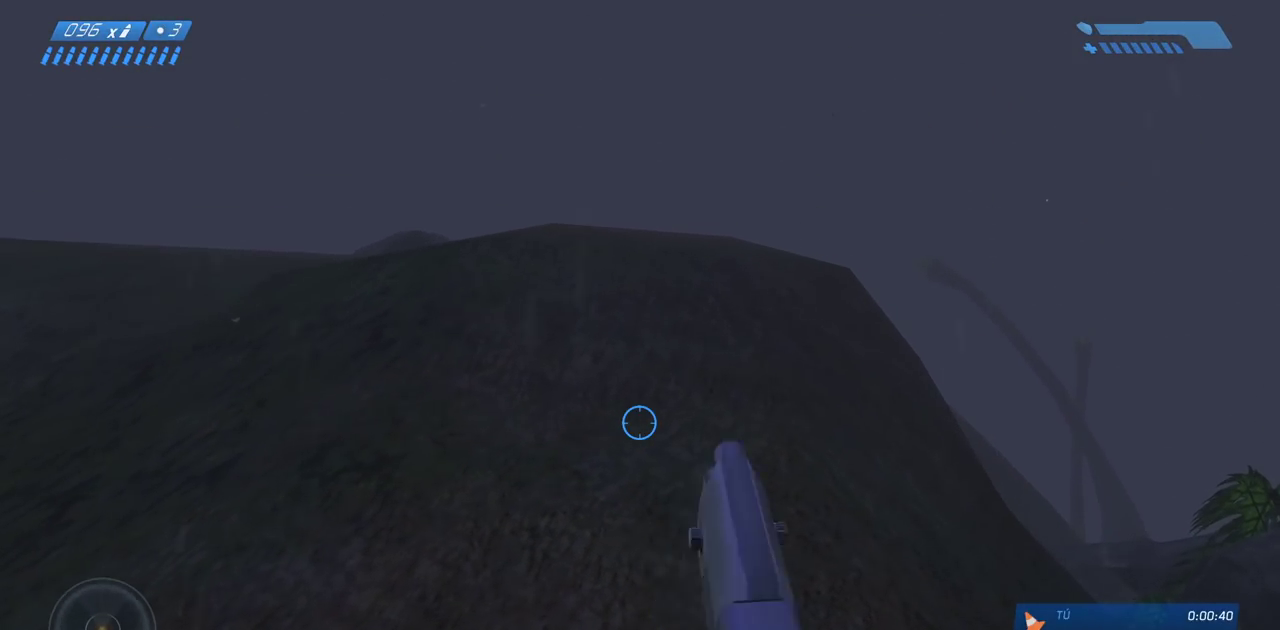
{"keys": [], "mouse": [], "events": []}
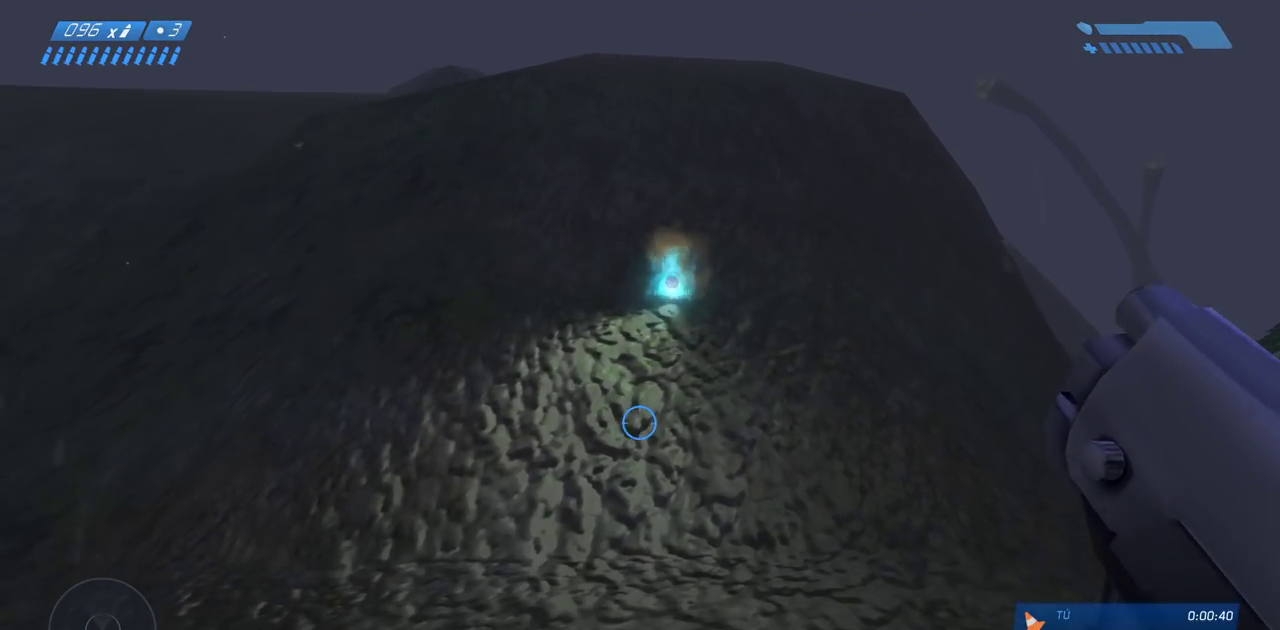
{"keys": ["w"], "mouse": [], "events": [[417, "w", "down"]]}
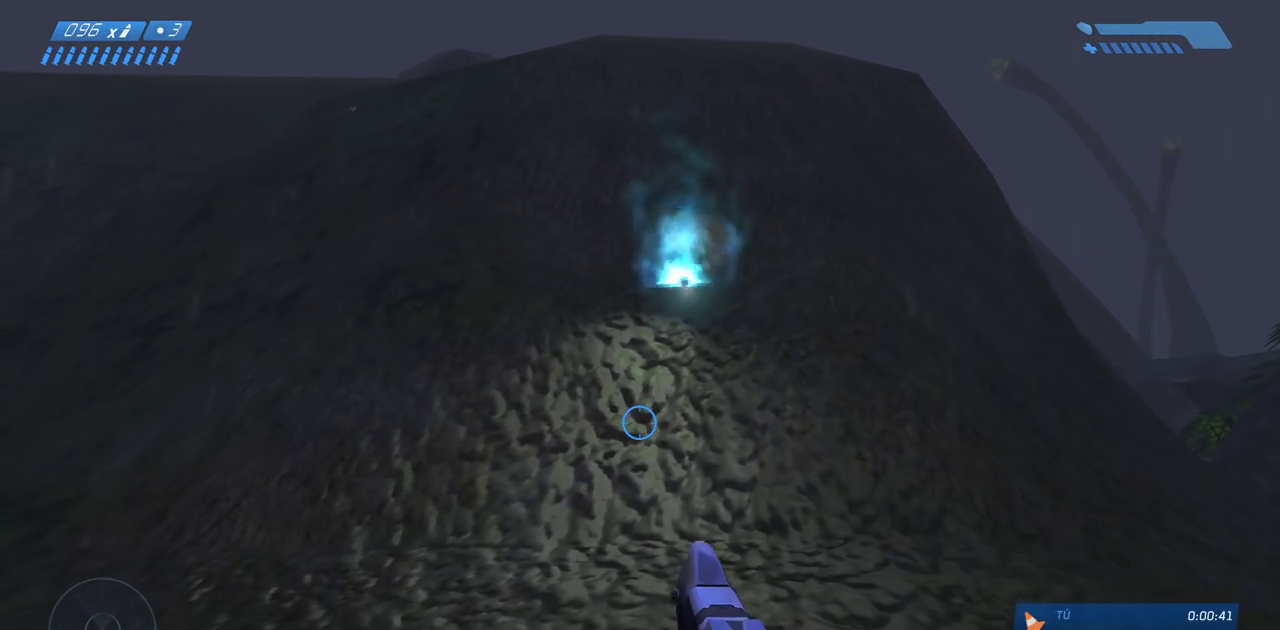
{"keys": ["w"], "mouse": [], "events": []}
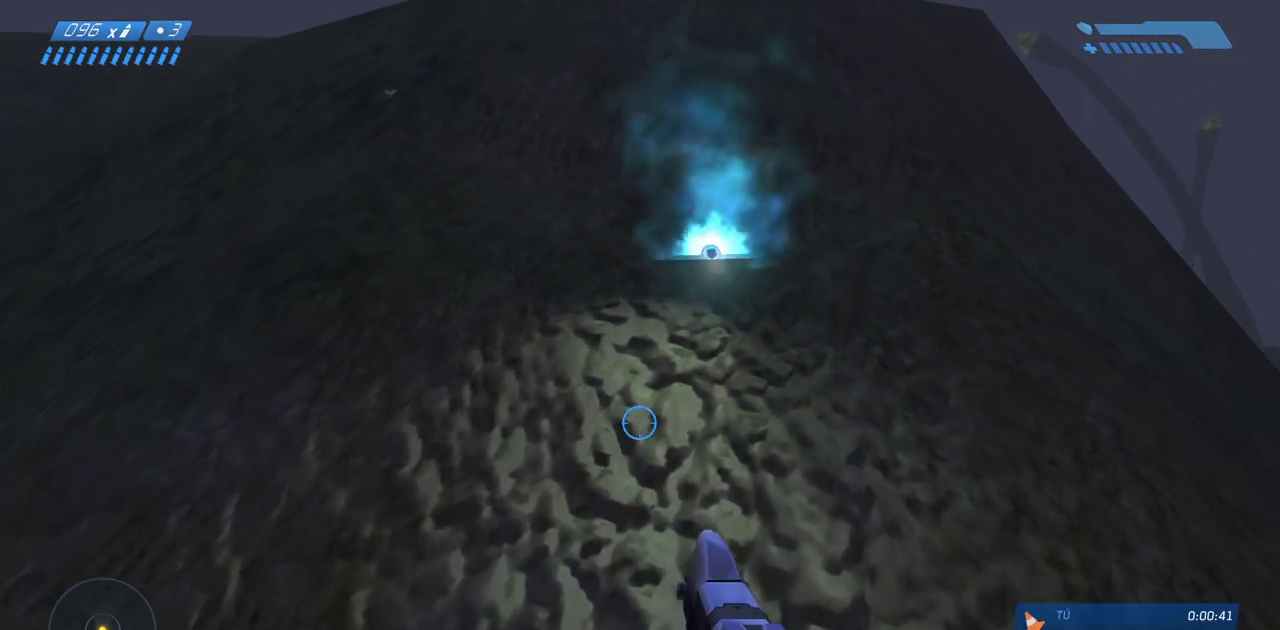
{"keys": ["w"], "mouse": [], "events": [[200, "space", "down"], [417, "space", "up"]]}
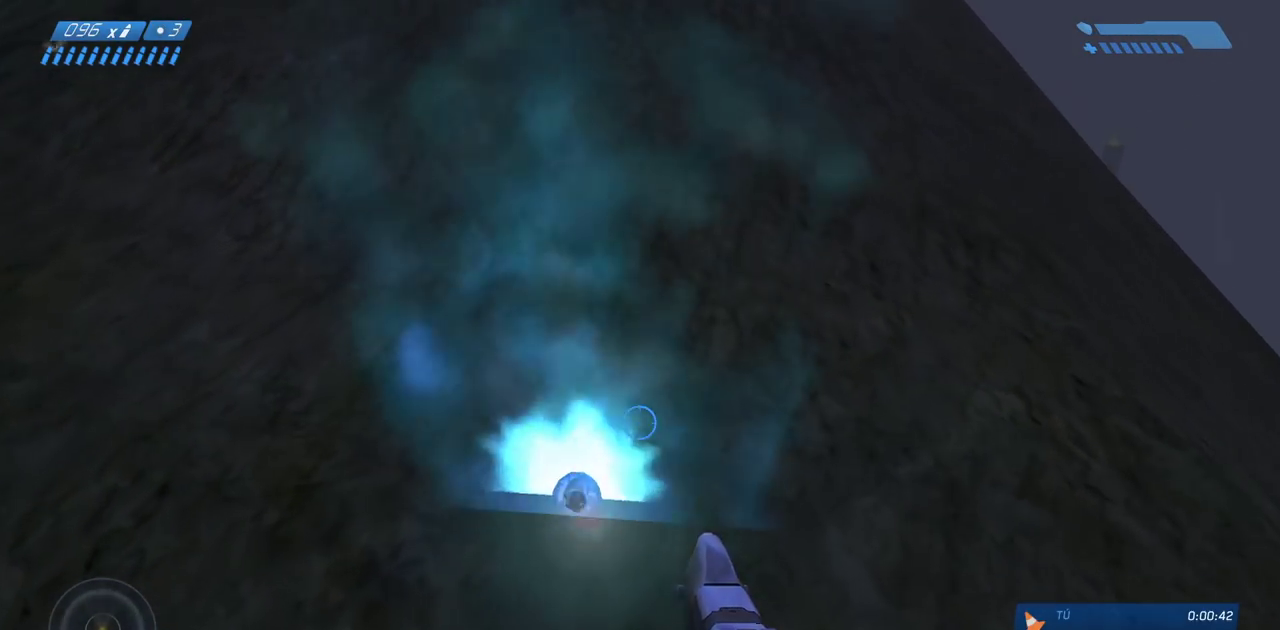
{"keys": ["w"], "mouse": [], "events": []}
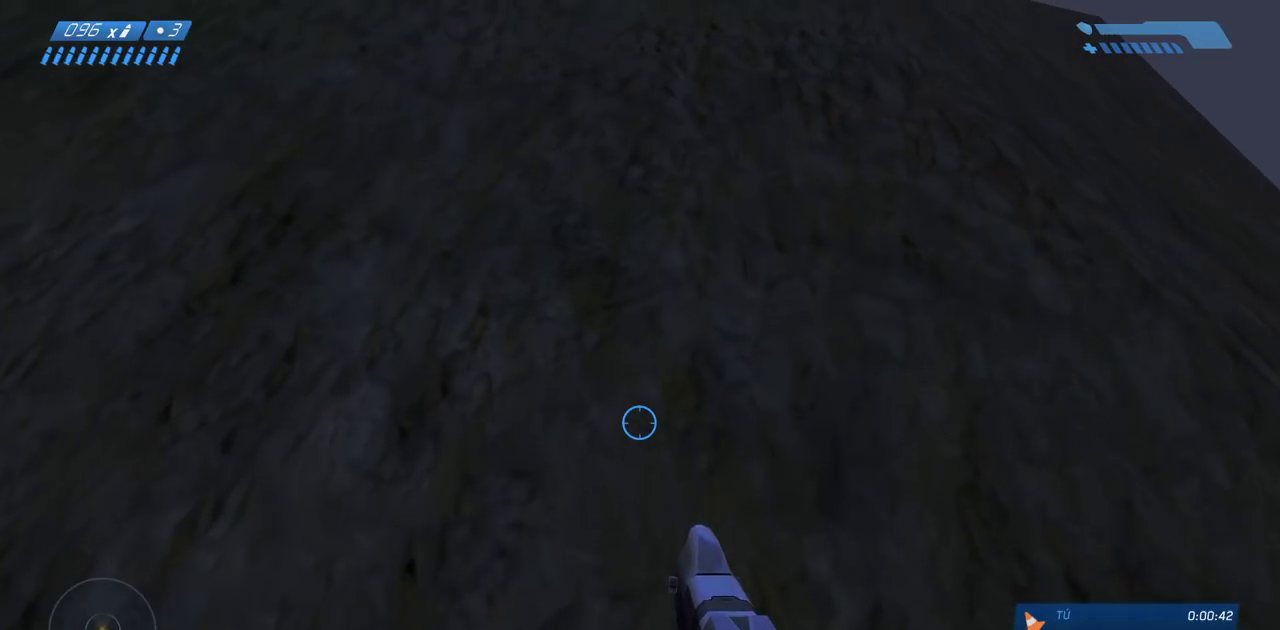
{"keys": ["space", "w"], "mouse": [], "events": [[33, "space", "down"]]}